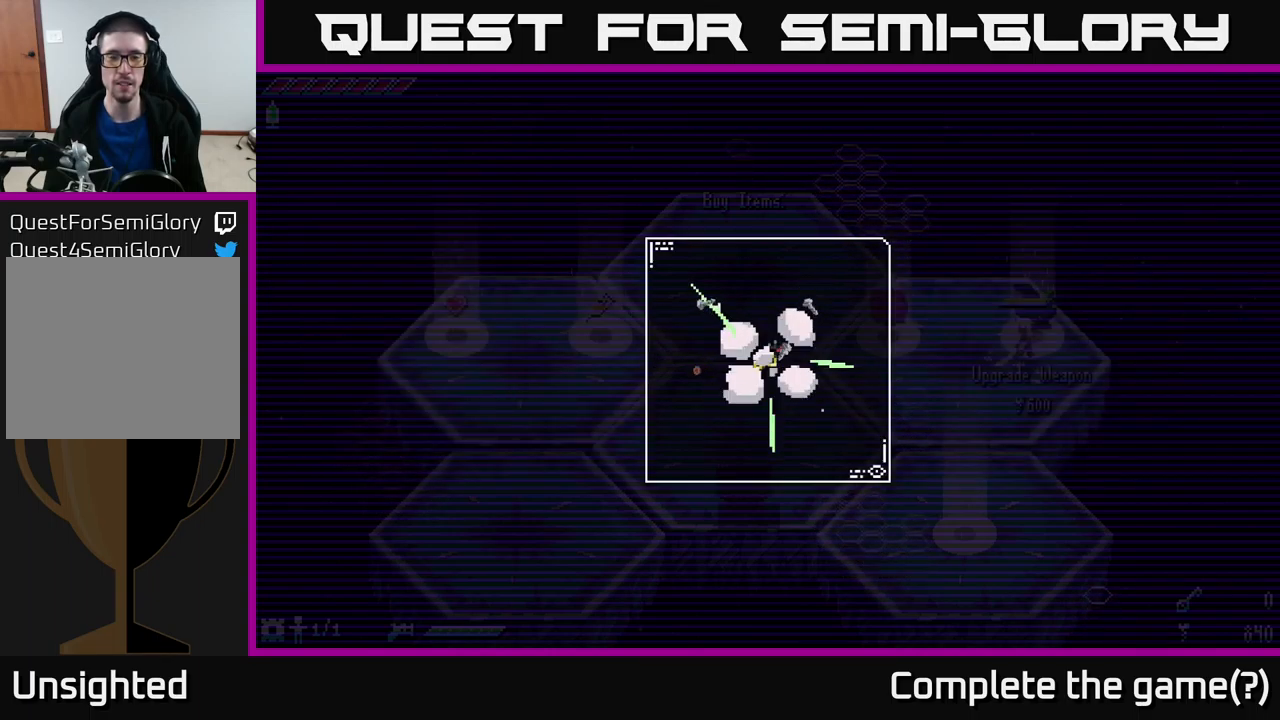
Gameplay with a controller (Xbox layout); each line is a JSON object with the inputs held at the frame after it. "events" lists button and stick changes between this image and that frame as [ms after this image, input, new state], when the widget could be followed in between.
{"buttons": [], "left_stick": "center", "right_stick": "center", "events": []}
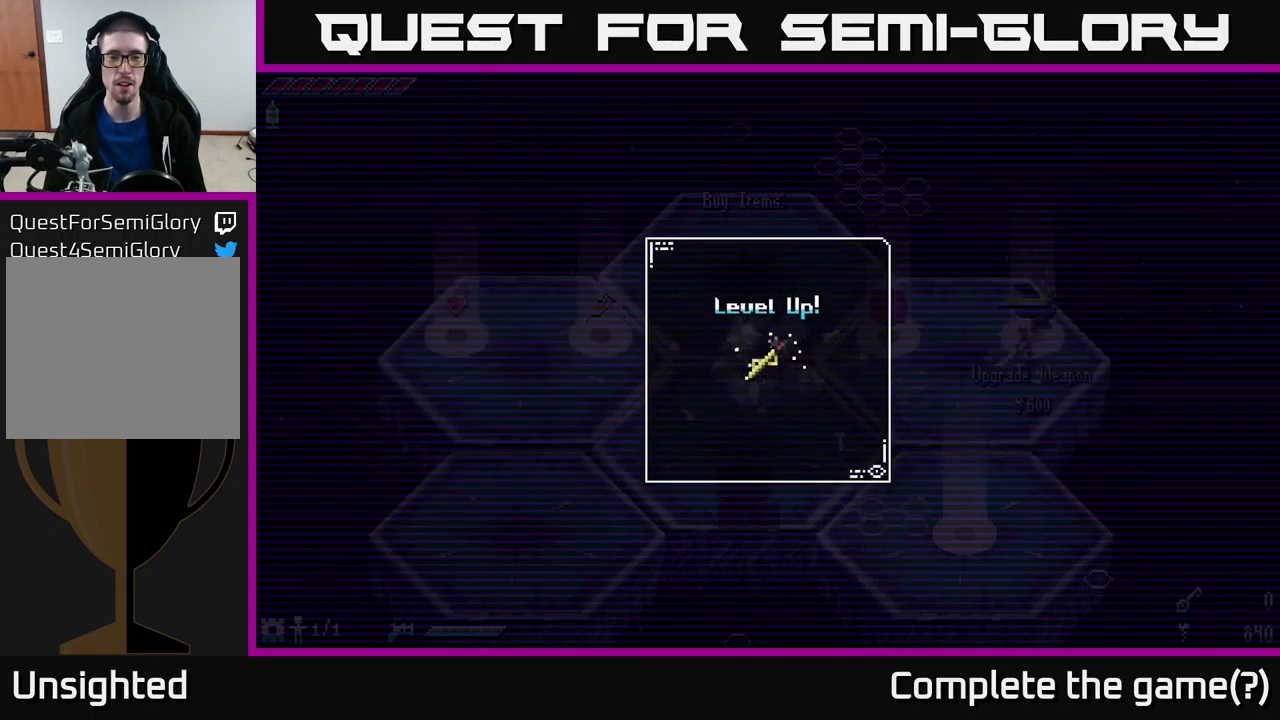
{"buttons": [], "left_stick": "center", "right_stick": "center", "events": []}
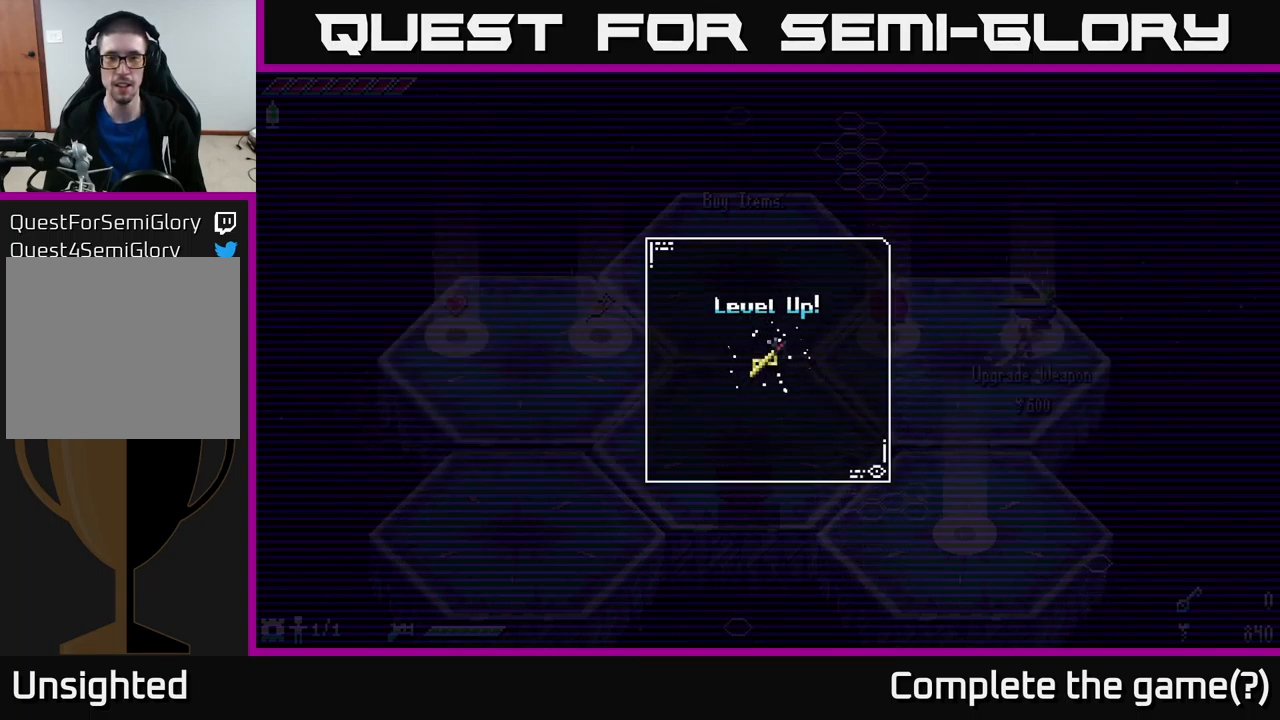
{"buttons": [], "left_stick": "center", "right_stick": "center", "events": []}
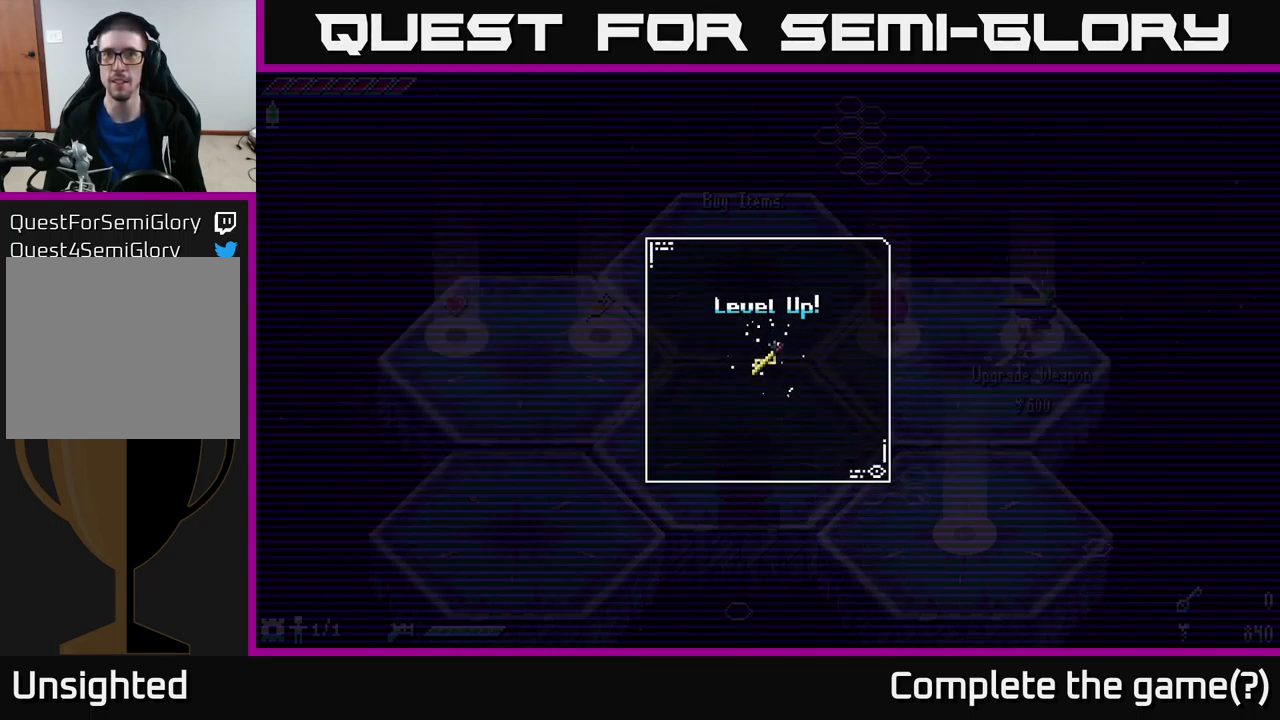
{"buttons": [], "left_stick": "center", "right_stick": "center", "events": []}
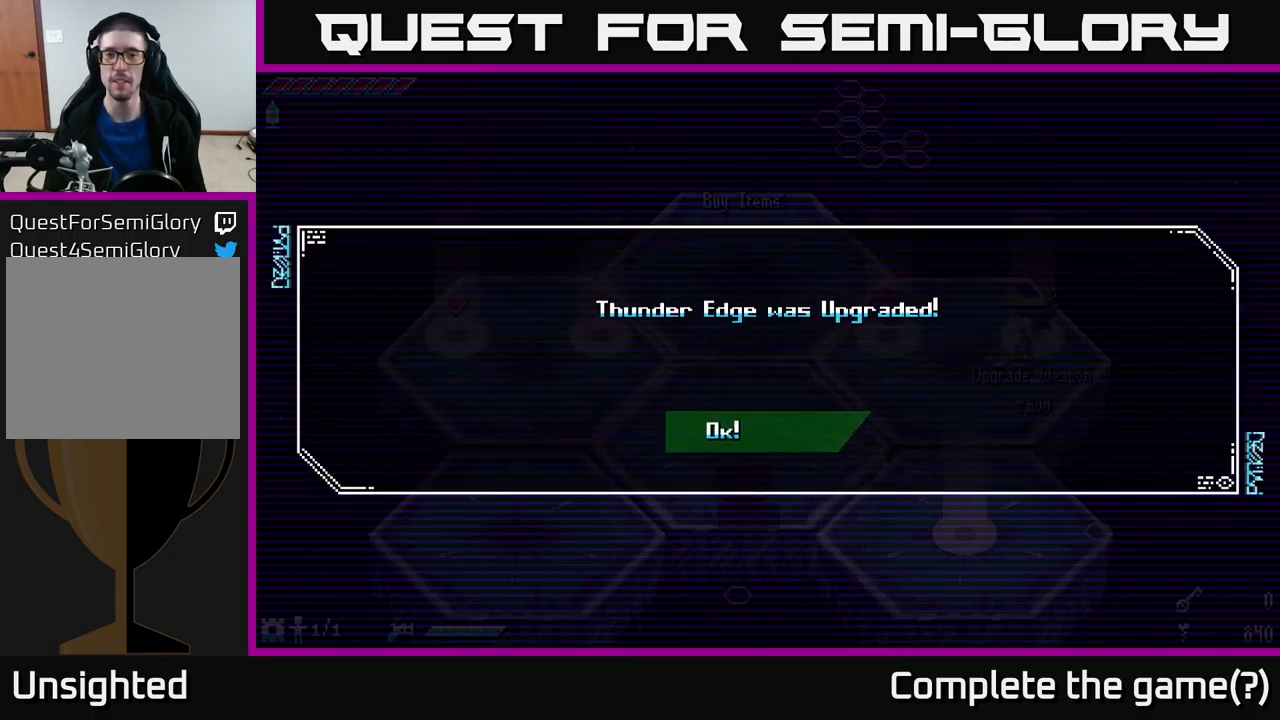
{"buttons": [], "left_stick": "center", "right_stick": "center", "events": [[333, "A", "down"], [433, "A", "up"]]}
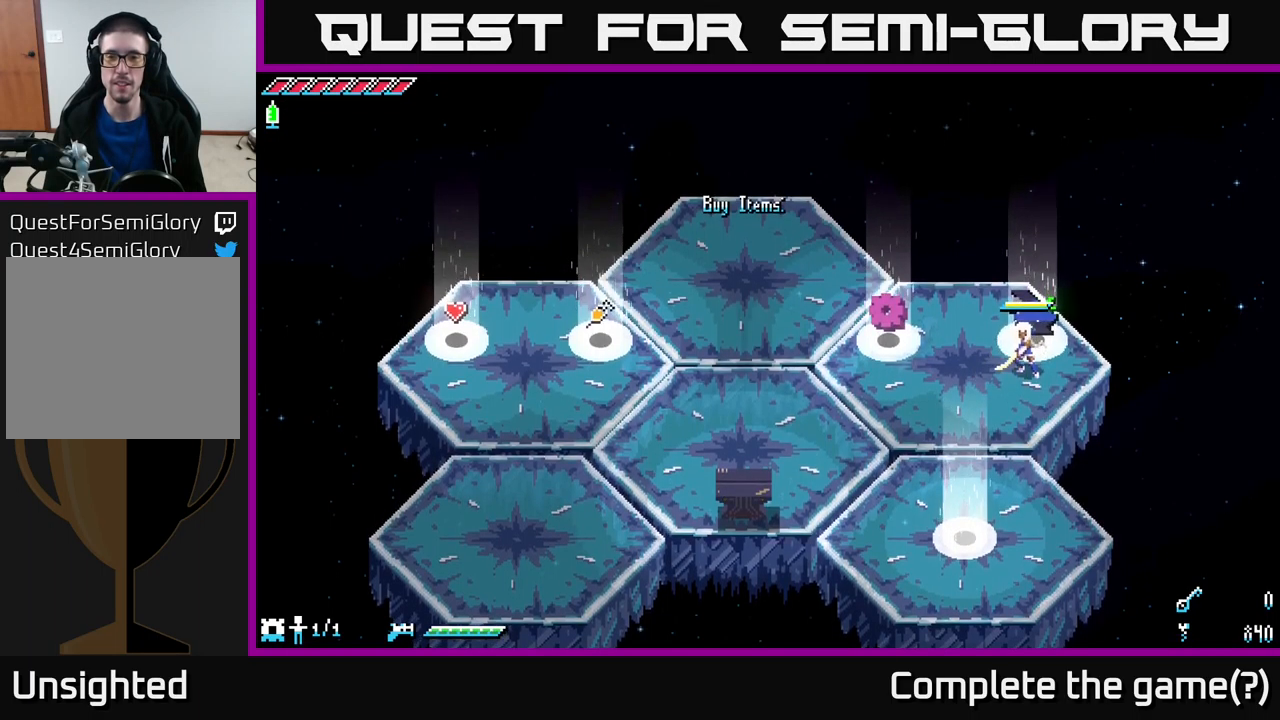
{"buttons": ["X"], "left_stick": "left", "right_stick": "center", "events": [[300, "left_stick", "down-left"], [383, "X", "down"], [500, "left_stick", "left"]]}
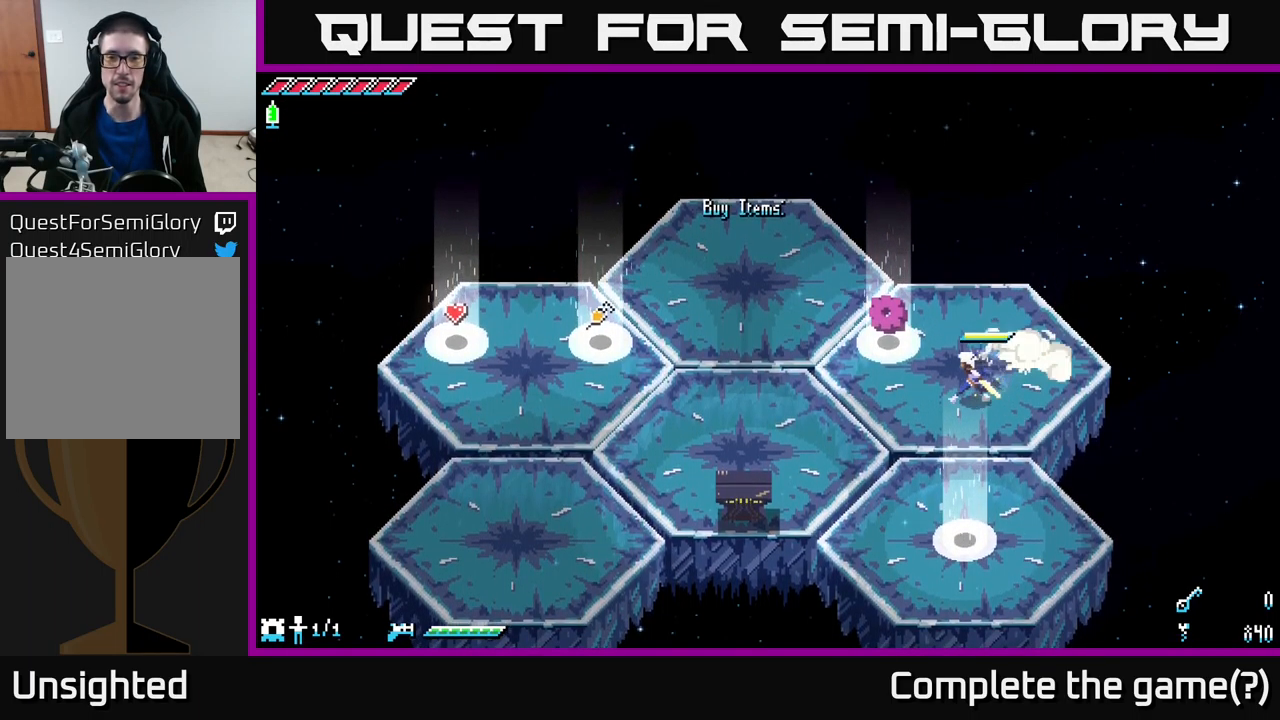
{"buttons": [], "left_stick": "left", "right_stick": "center", "events": [[417, "X", "up"]]}
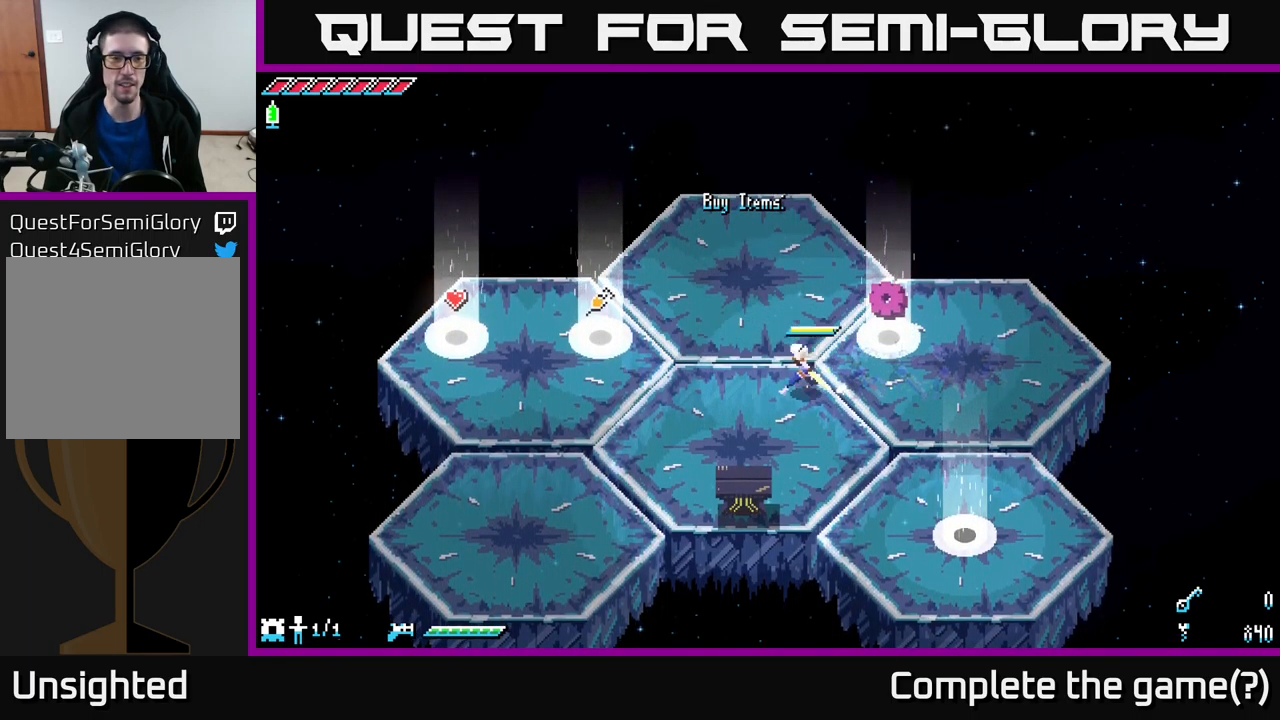
{"buttons": [], "left_stick": "center", "right_stick": "center", "events": [[33, "left_stick", "up-left"], [167, "left_stick", "center"]]}
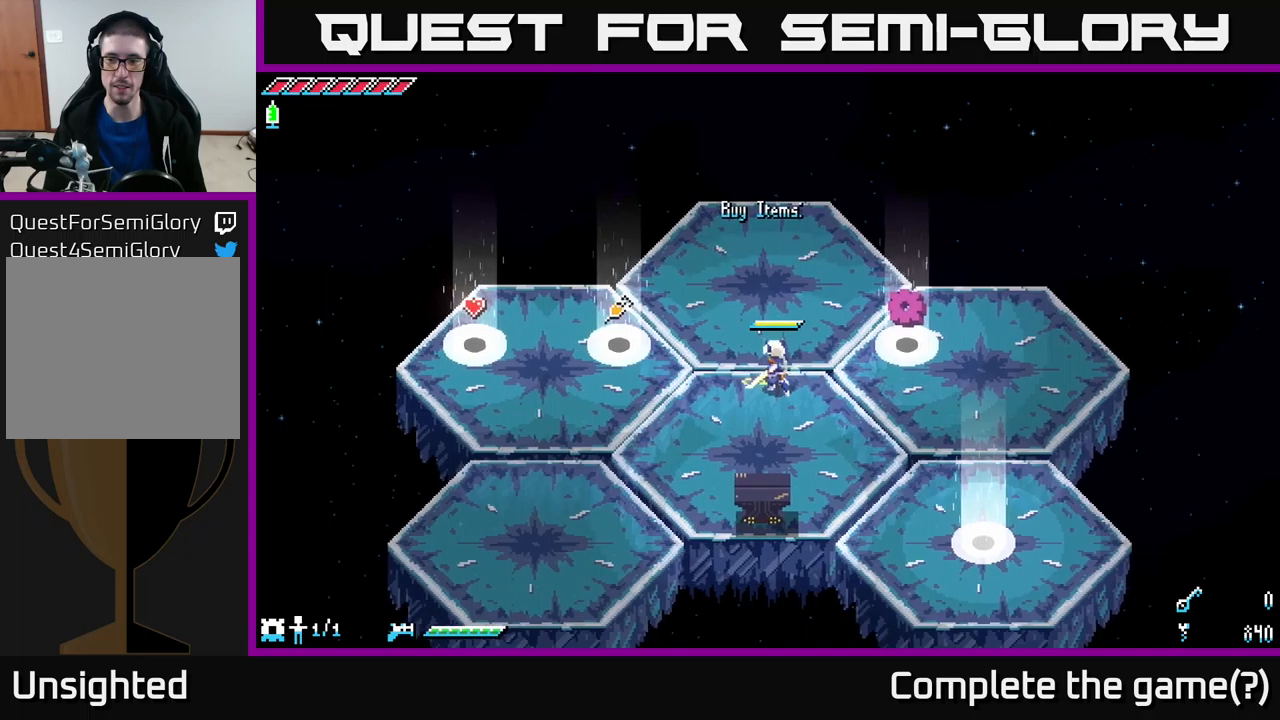
{"buttons": [], "left_stick": "left", "right_stick": "center", "events": [[84, "left_stick", "left"], [134, "X", "down"], [334, "X", "up"]]}
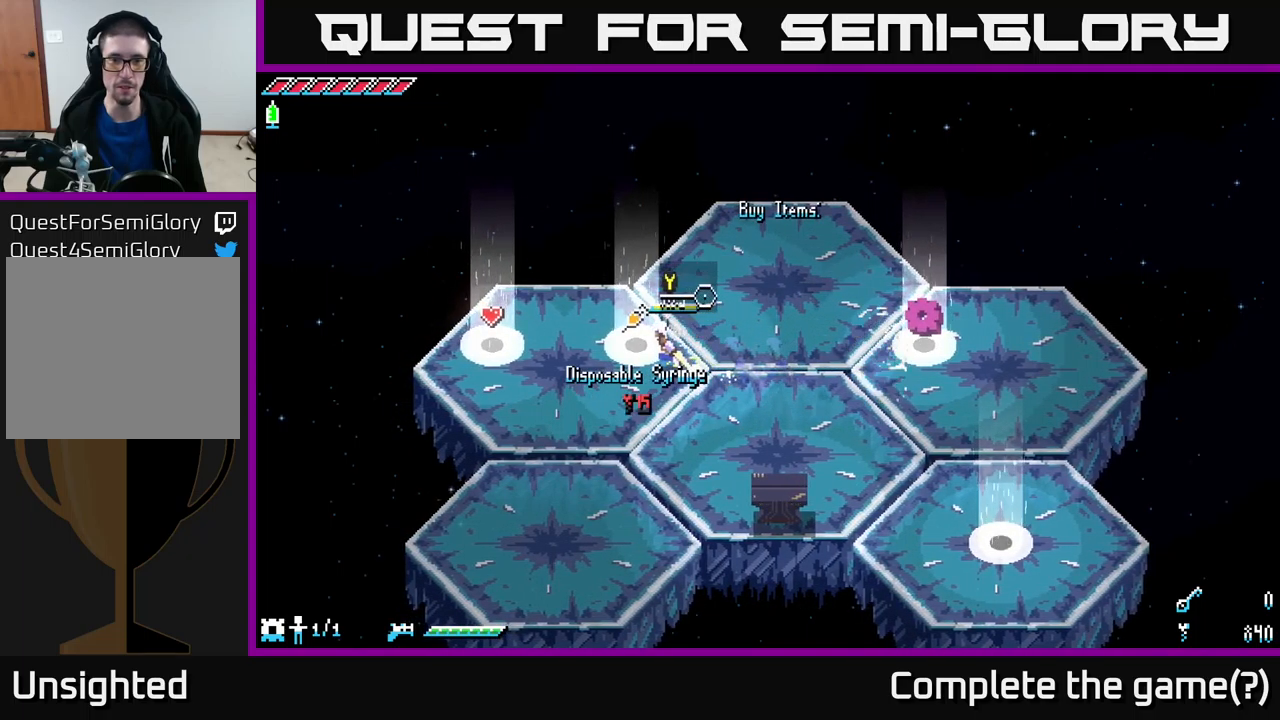
{"buttons": [], "left_stick": "center", "right_stick": "center", "events": [[17, "left_stick", "center"]]}
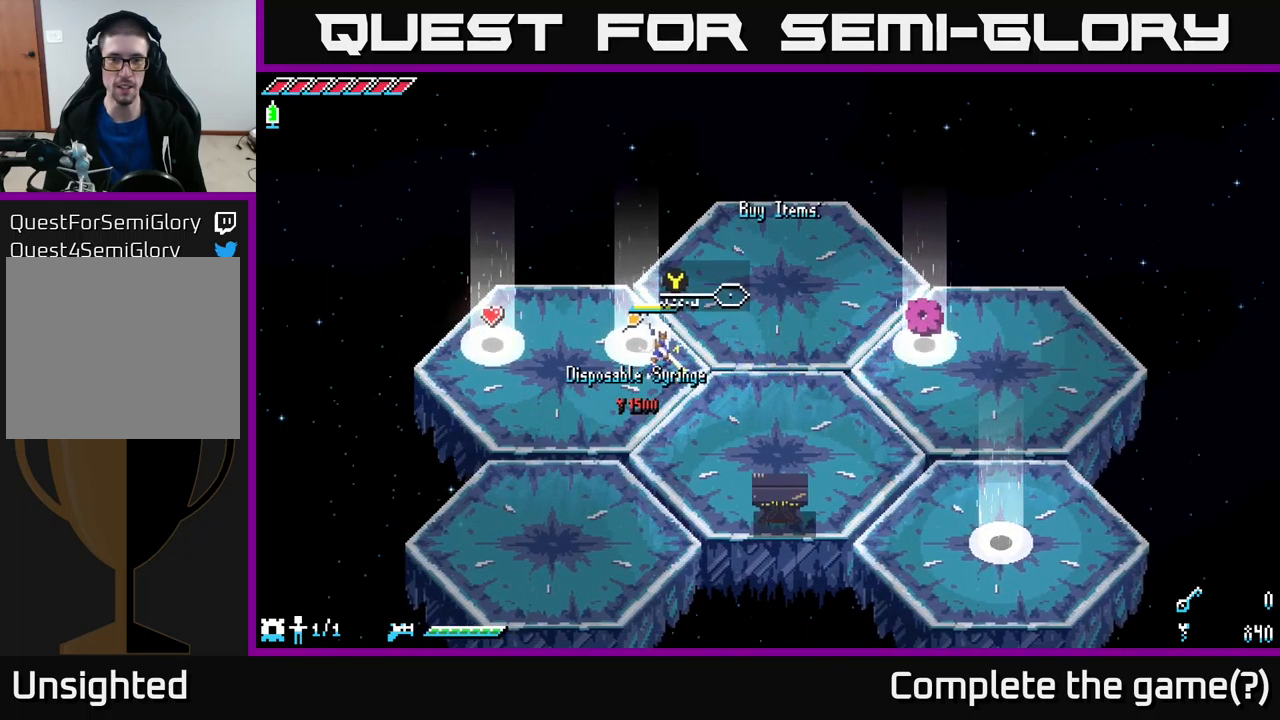
{"buttons": ["X"], "left_stick": "right", "right_stick": "center", "events": [[17, "left_stick", "right"], [67, "X", "down"]]}
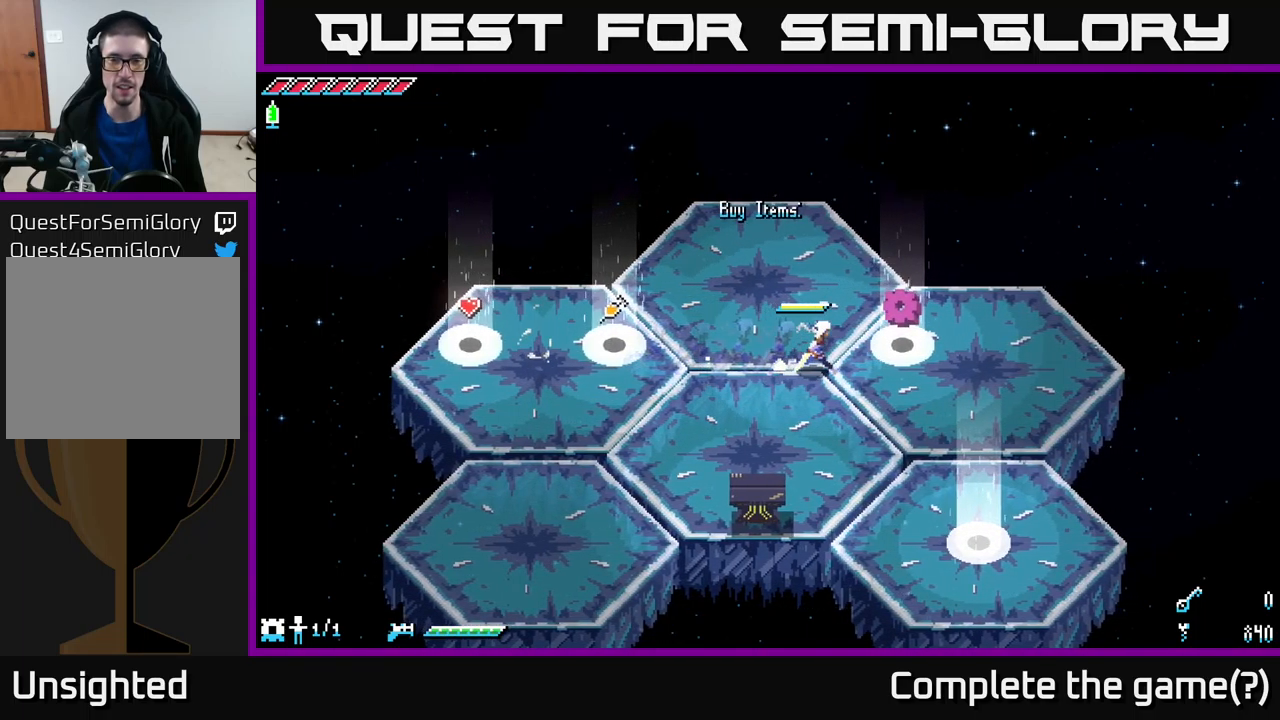
{"buttons": [], "left_stick": "center", "right_stick": "center", "events": [[150, "X", "up"], [200, "left_stick", "center"]]}
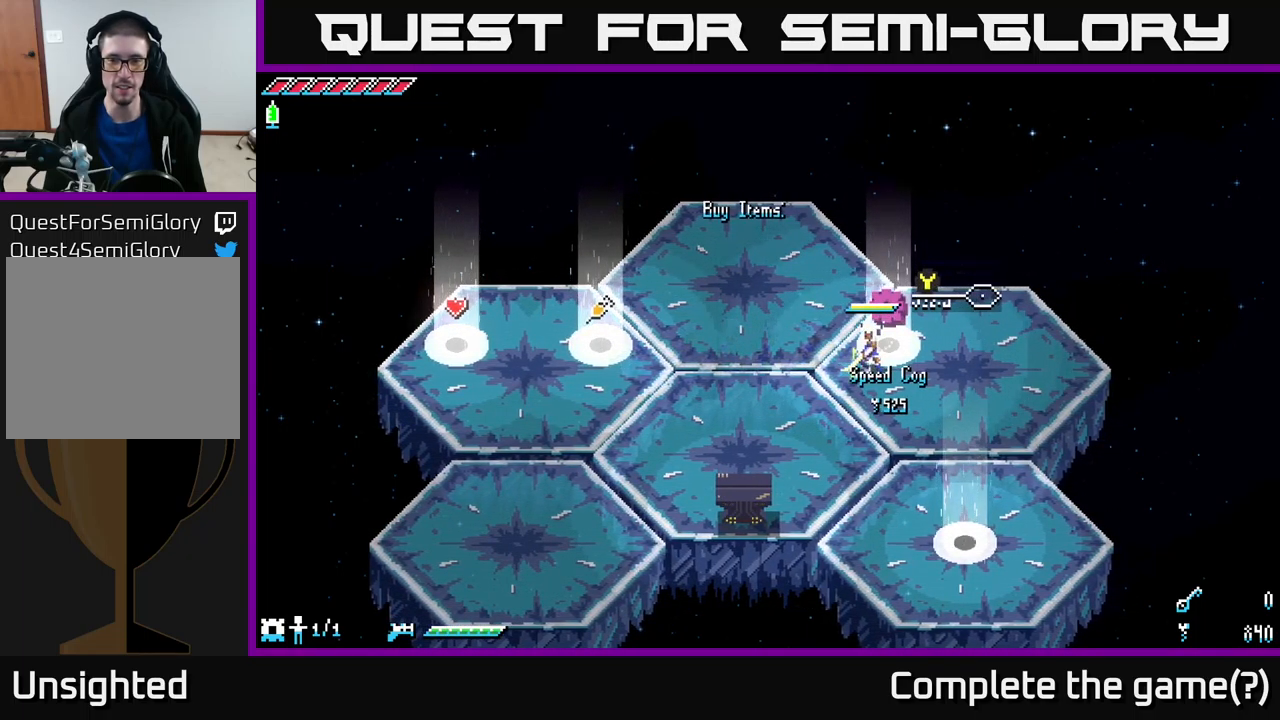
{"buttons": [], "left_stick": "center", "right_stick": "center", "events": []}
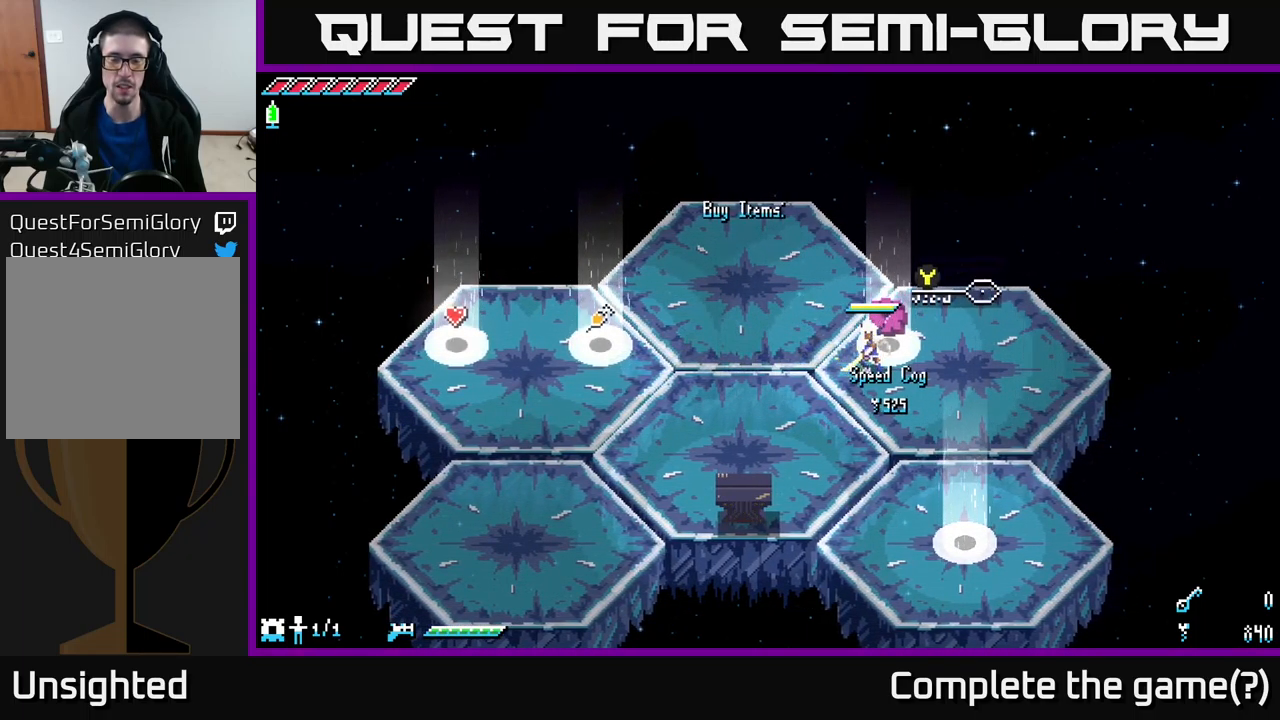
{"buttons": ["X"], "left_stick": "left", "right_stick": "center", "events": [[150, "left_stick", "left"], [167, "X", "down"]]}
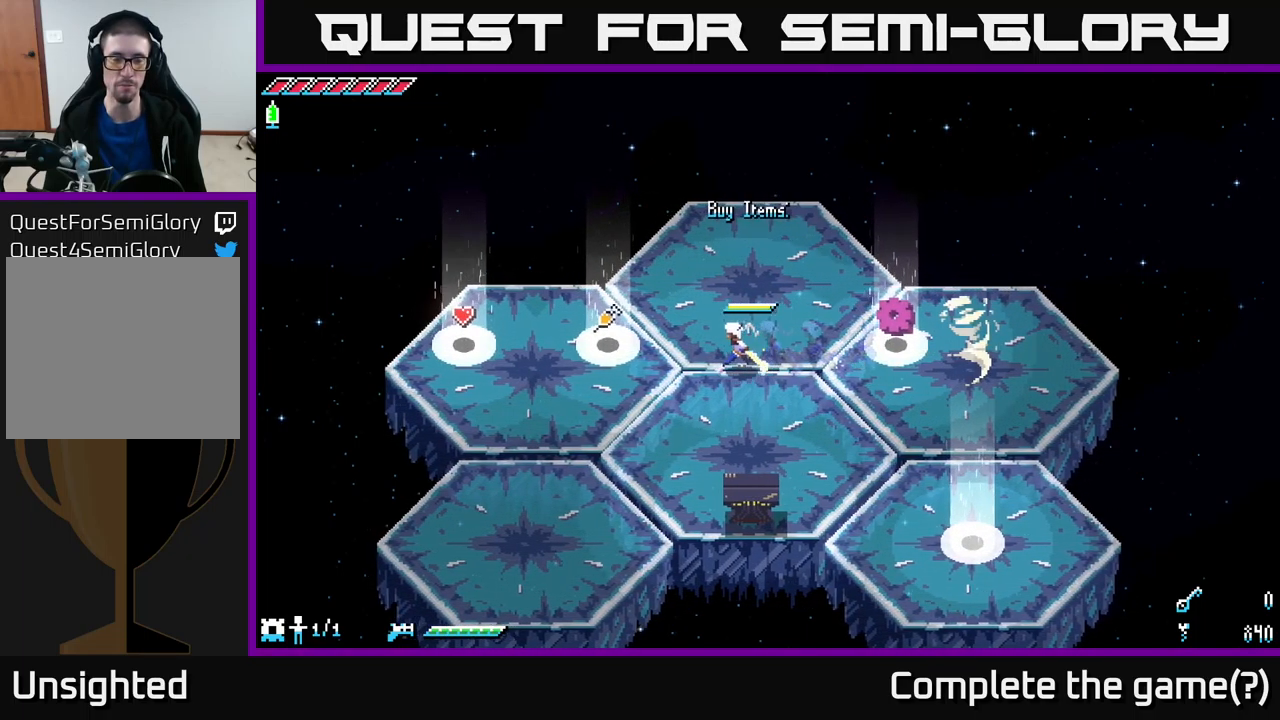
{"buttons": ["X"], "left_stick": "left", "right_stick": "center", "events": []}
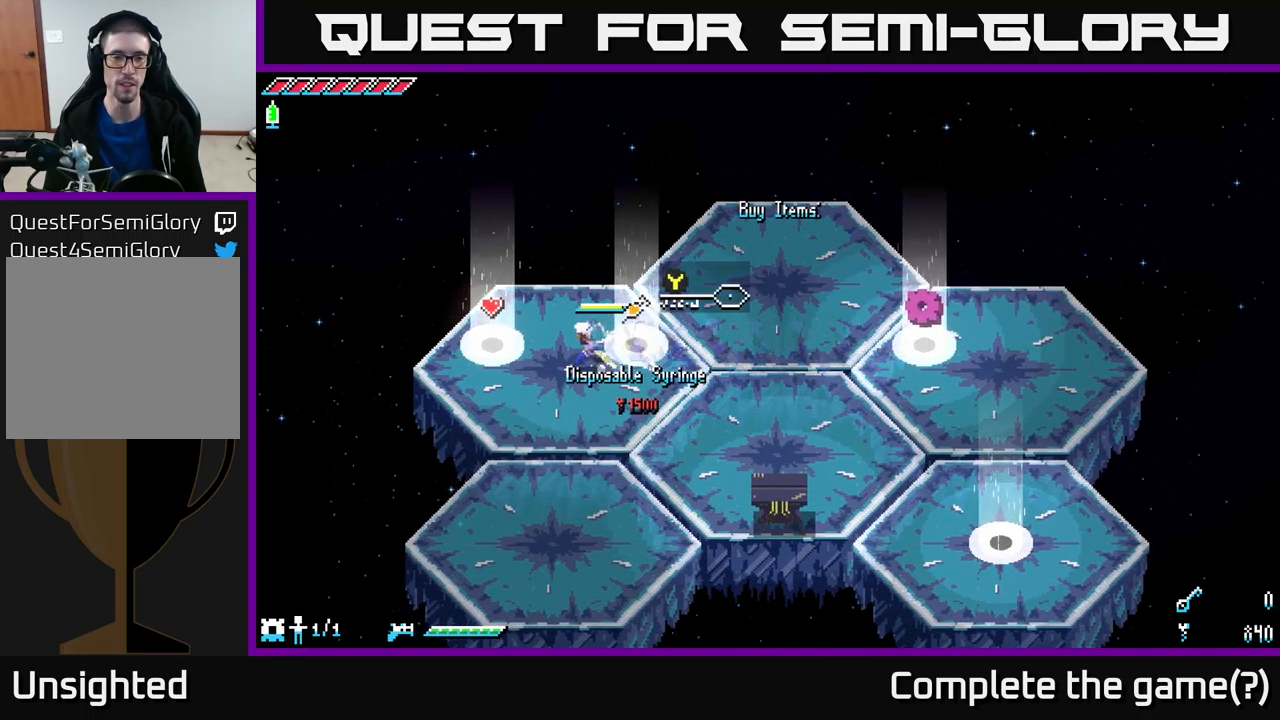
{"buttons": ["X"], "left_stick": "right", "right_stick": "center", "events": [[250, "X", "up"], [267, "left_stick", "center"], [417, "left_stick", "right"], [467, "X", "down"]]}
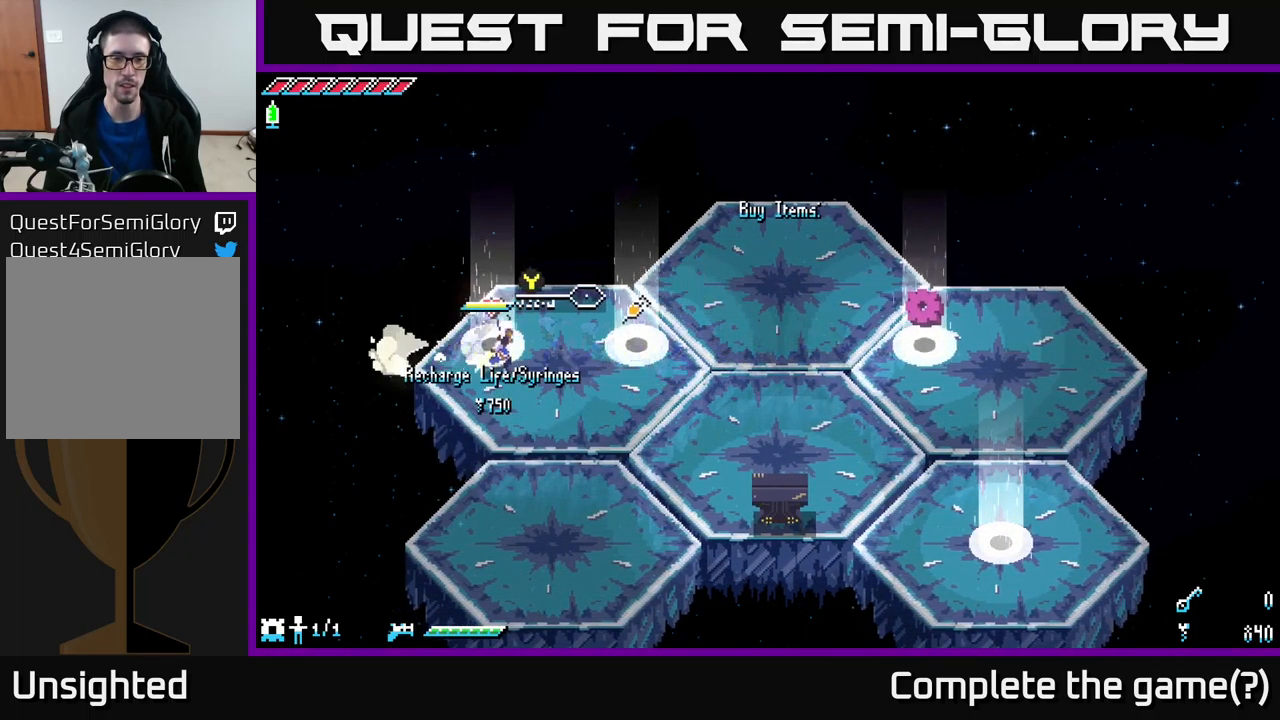
{"buttons": ["X"], "left_stick": "right", "right_stick": "center", "events": []}
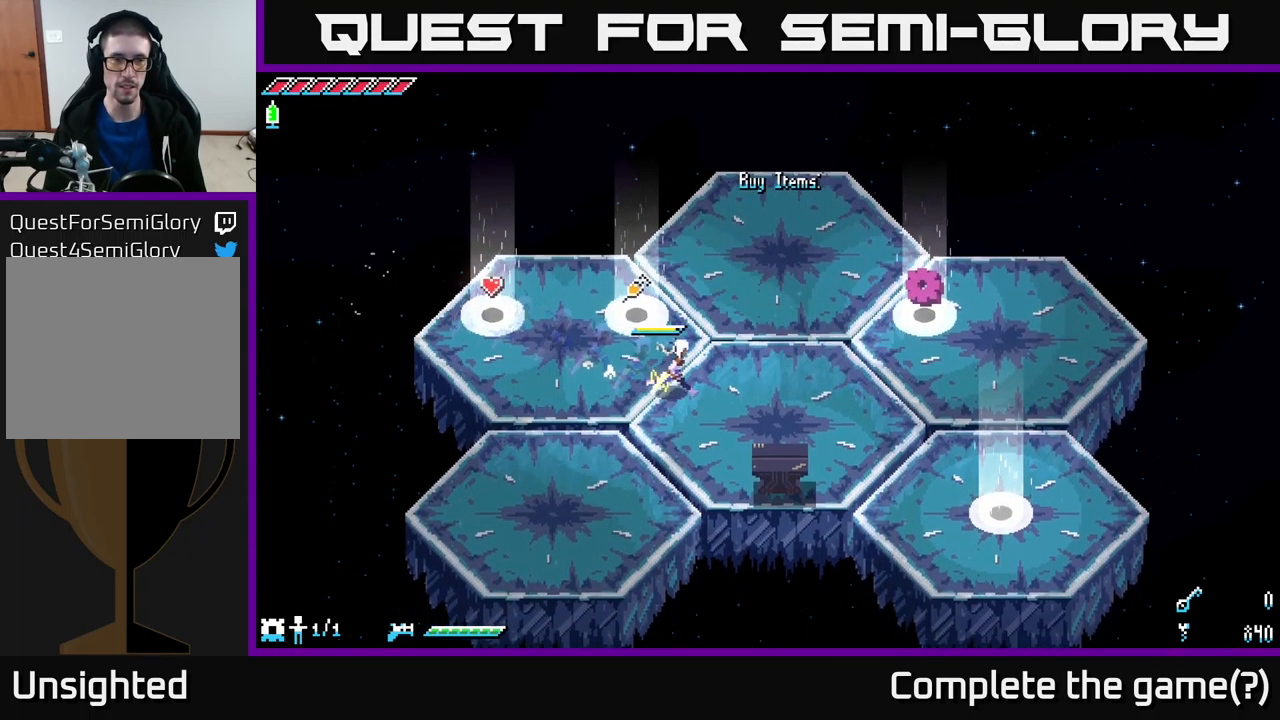
{"buttons": ["X"], "left_stick": "right", "right_stick": "center", "events": [[134, "X", "up"], [234, "X", "down"], [367, "X", "up"], [450, "X", "down"]]}
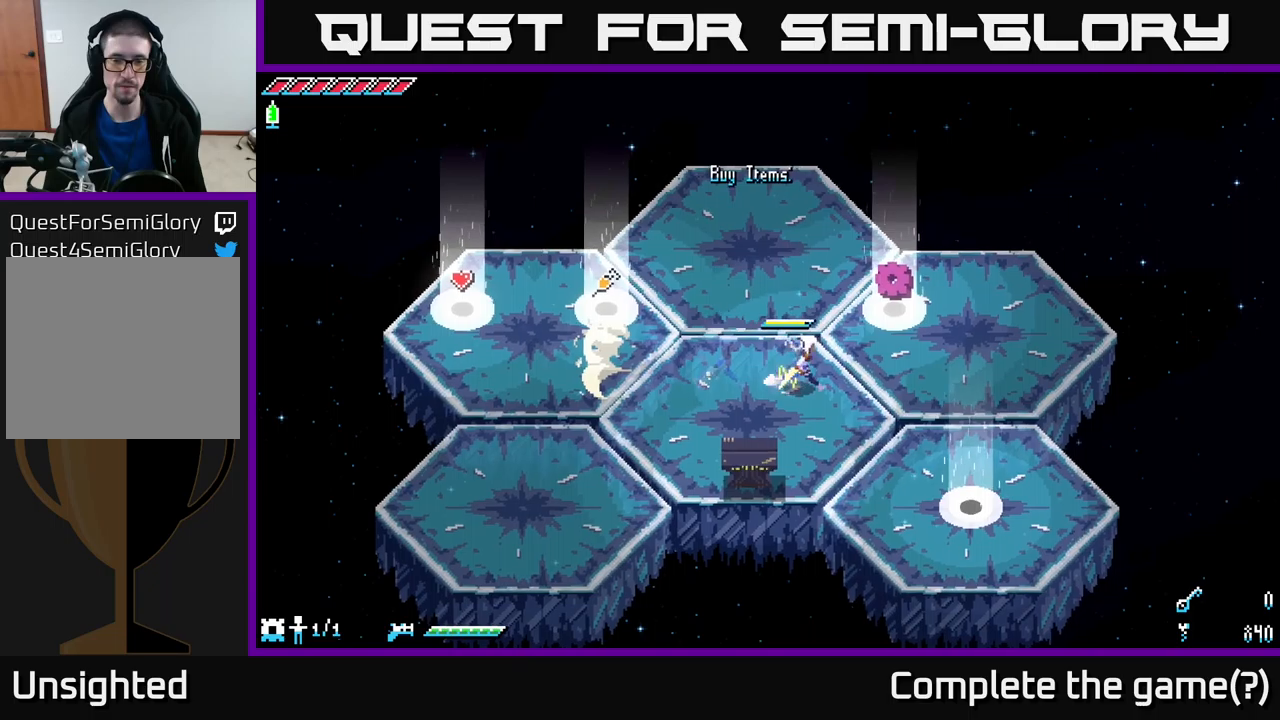
{"buttons": ["X"], "left_stick": "down-right", "right_stick": "center", "events": [[100, "left_stick", "down-right"]]}
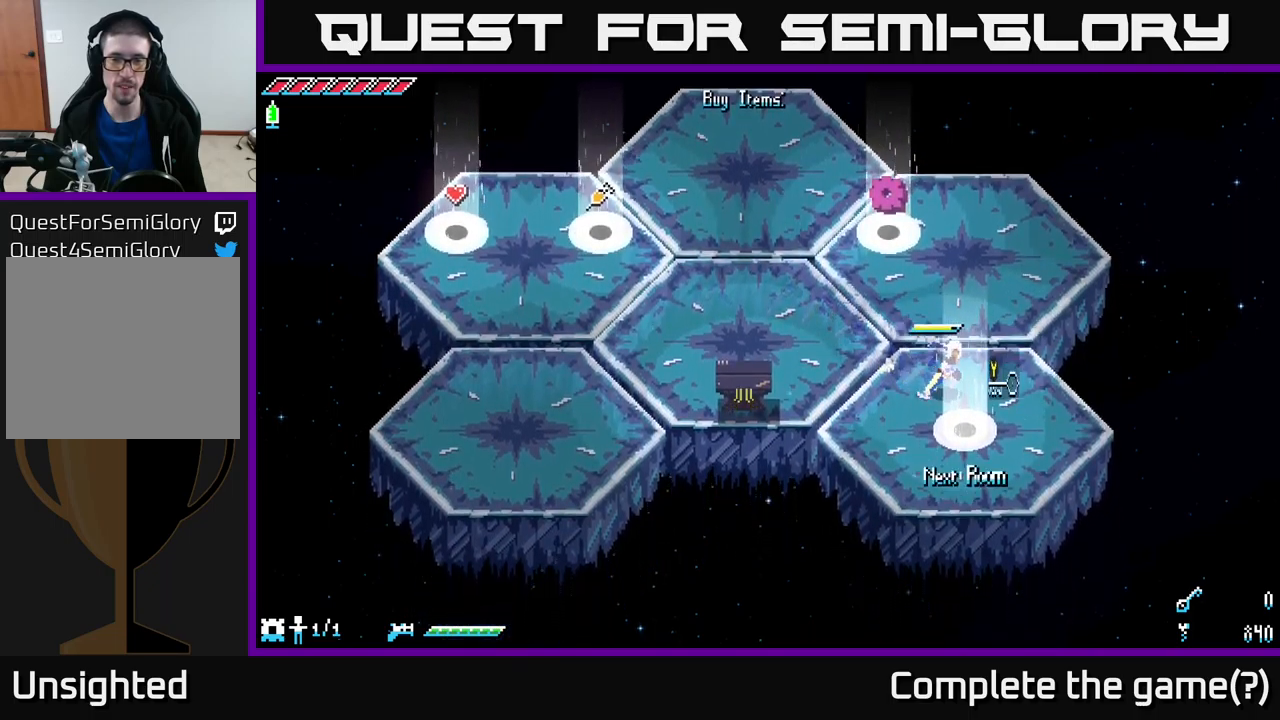
{"buttons": [], "left_stick": "center", "right_stick": "center", "events": [[33, "X", "up"], [100, "left_stick", "left"], [250, "left_stick", "center"], [433, "Y", "down"], [483, "Y", "up"]]}
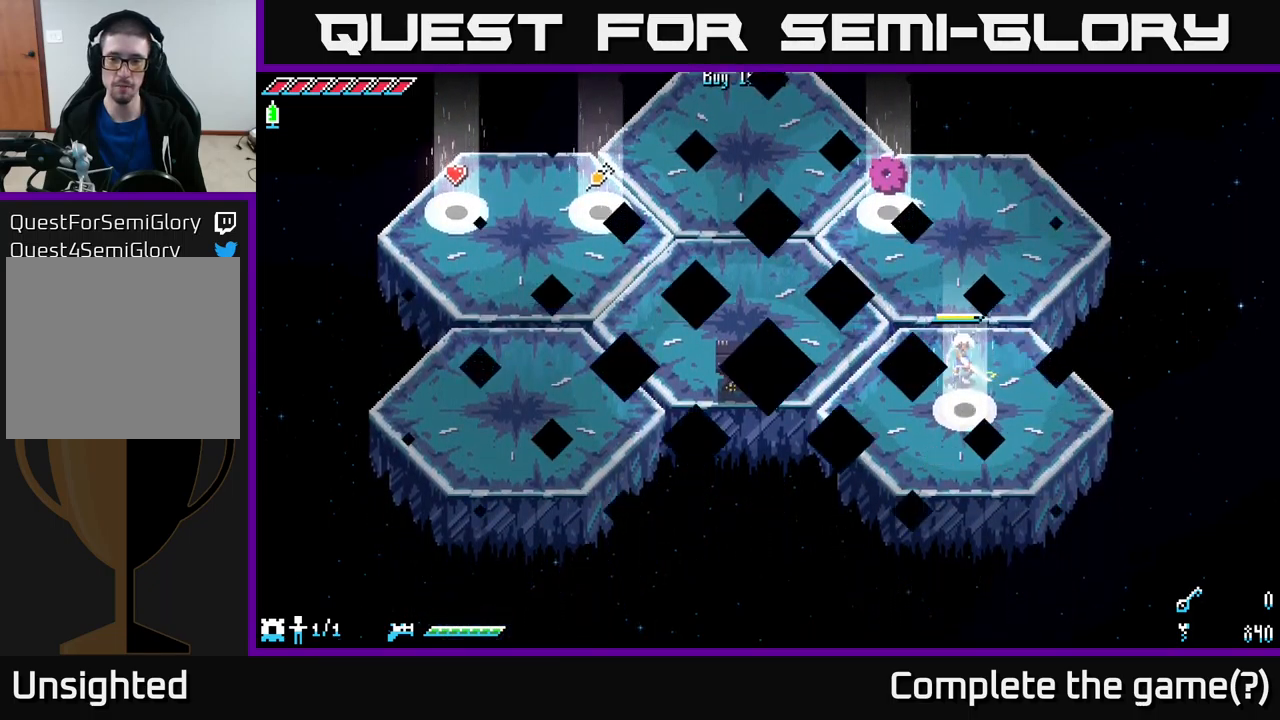
{"buttons": [], "left_stick": "center", "right_stick": "center", "events": []}
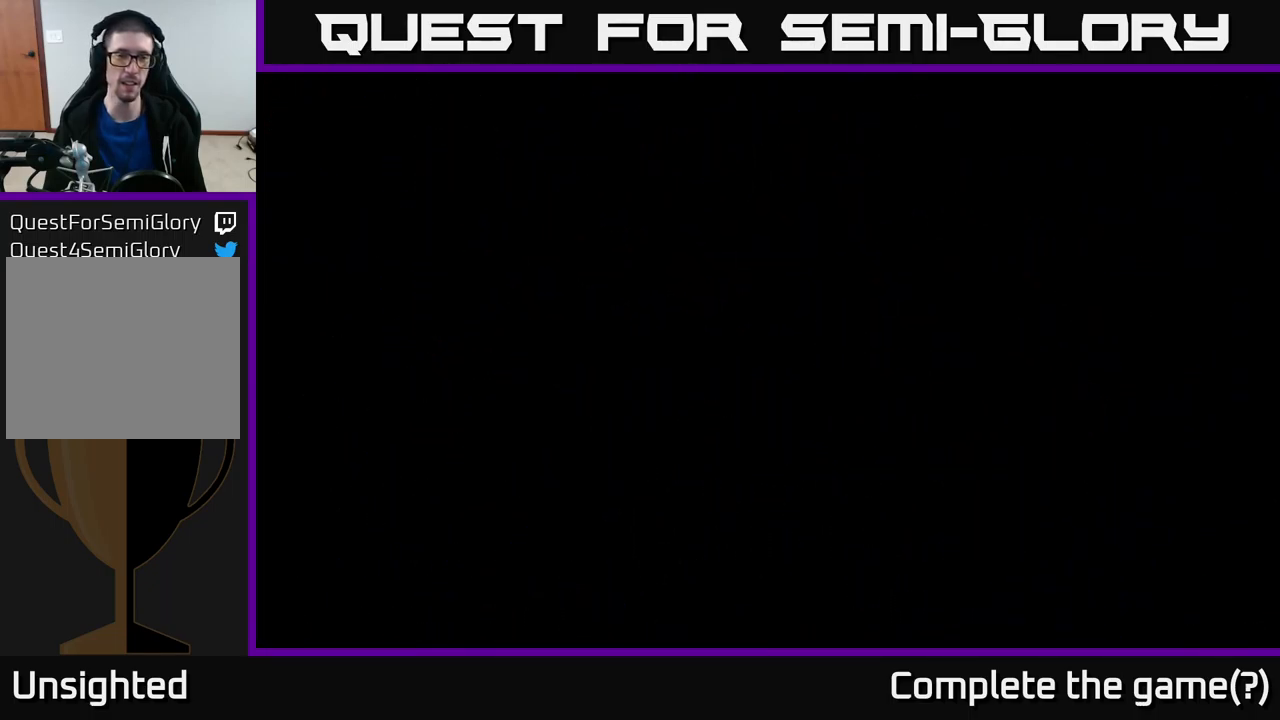
{"buttons": [], "left_stick": "center", "right_stick": "center", "events": []}
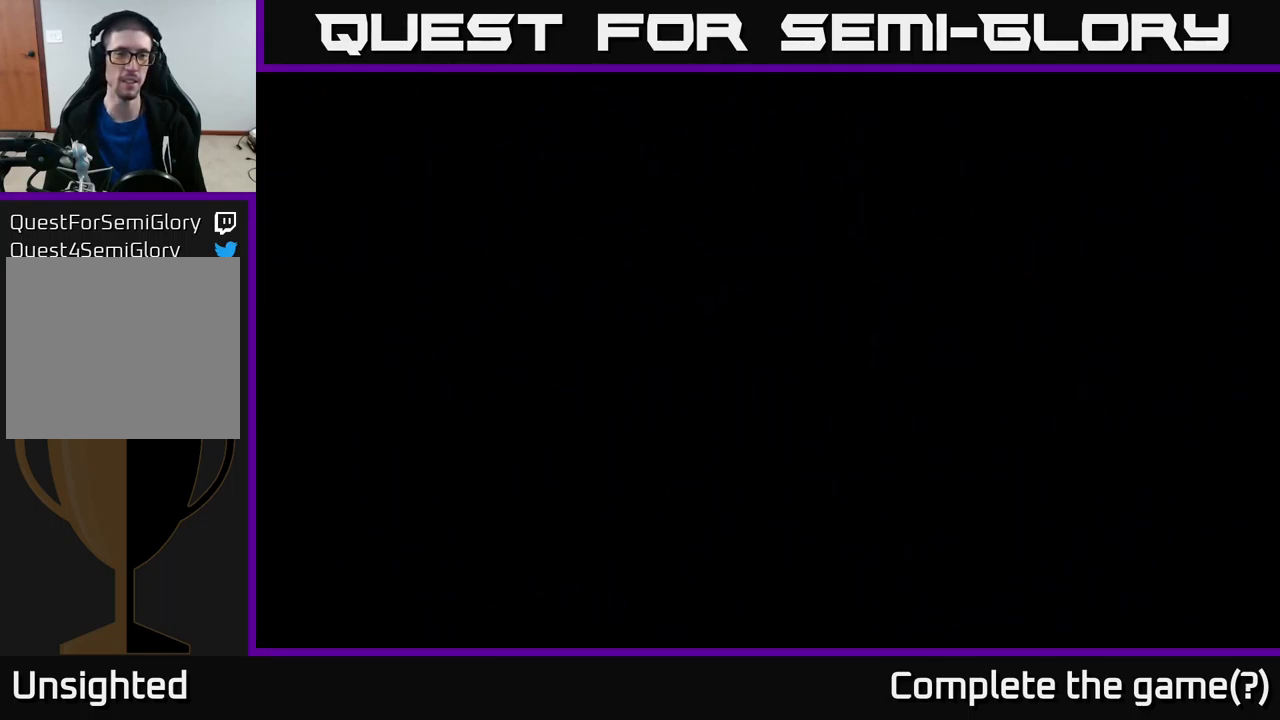
{"buttons": [], "left_stick": "center", "right_stick": "center", "events": []}
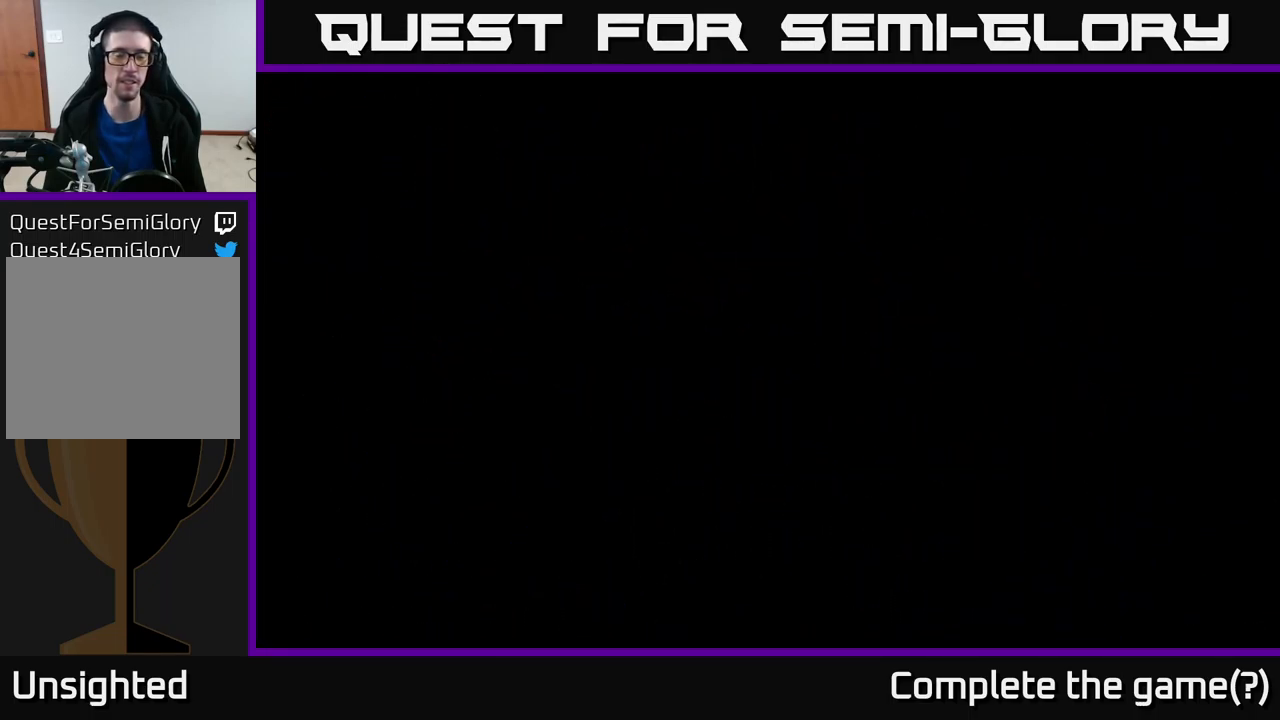
{"buttons": [], "left_stick": "center", "right_stick": "center", "events": []}
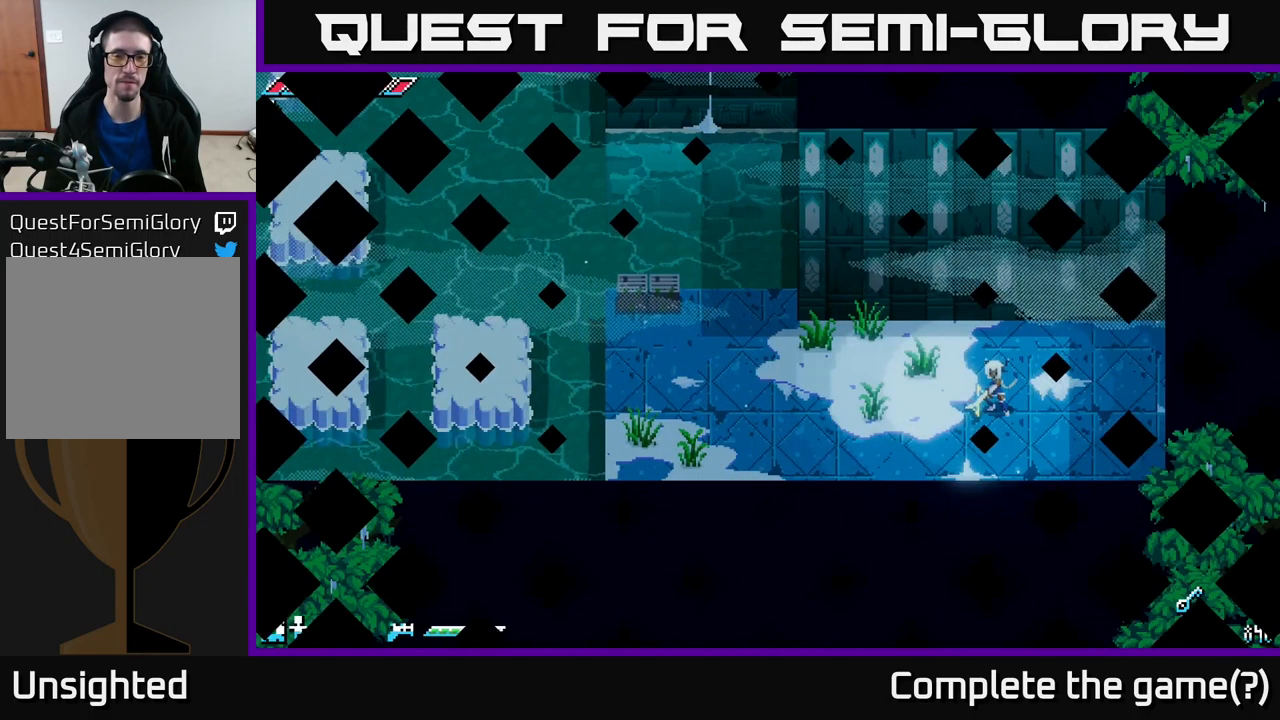
{"buttons": [], "left_stick": "down", "right_stick": "center", "events": [[233, "left_stick", "up"], [433, "left_stick", "down"]]}
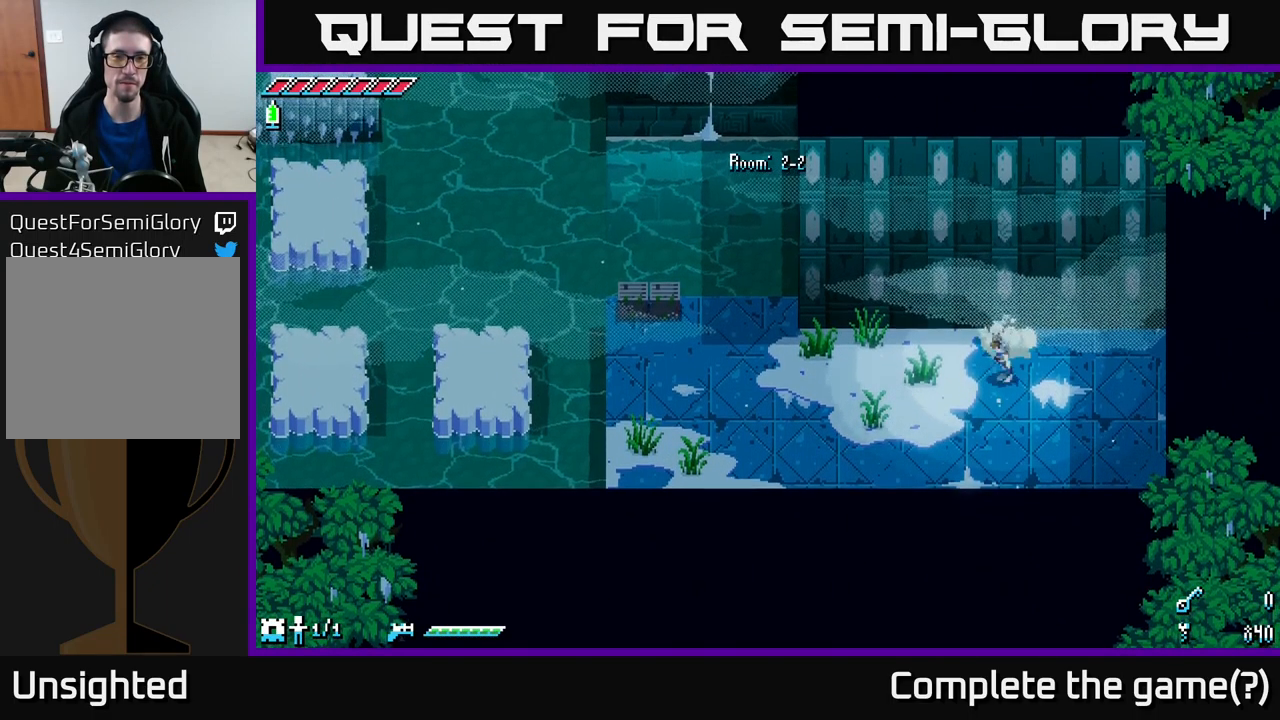
{"buttons": ["X"], "left_stick": "left", "right_stick": "center", "events": [[33, "X", "down"], [33, "left_stick", "down-left"], [200, "left_stick", "left"]]}
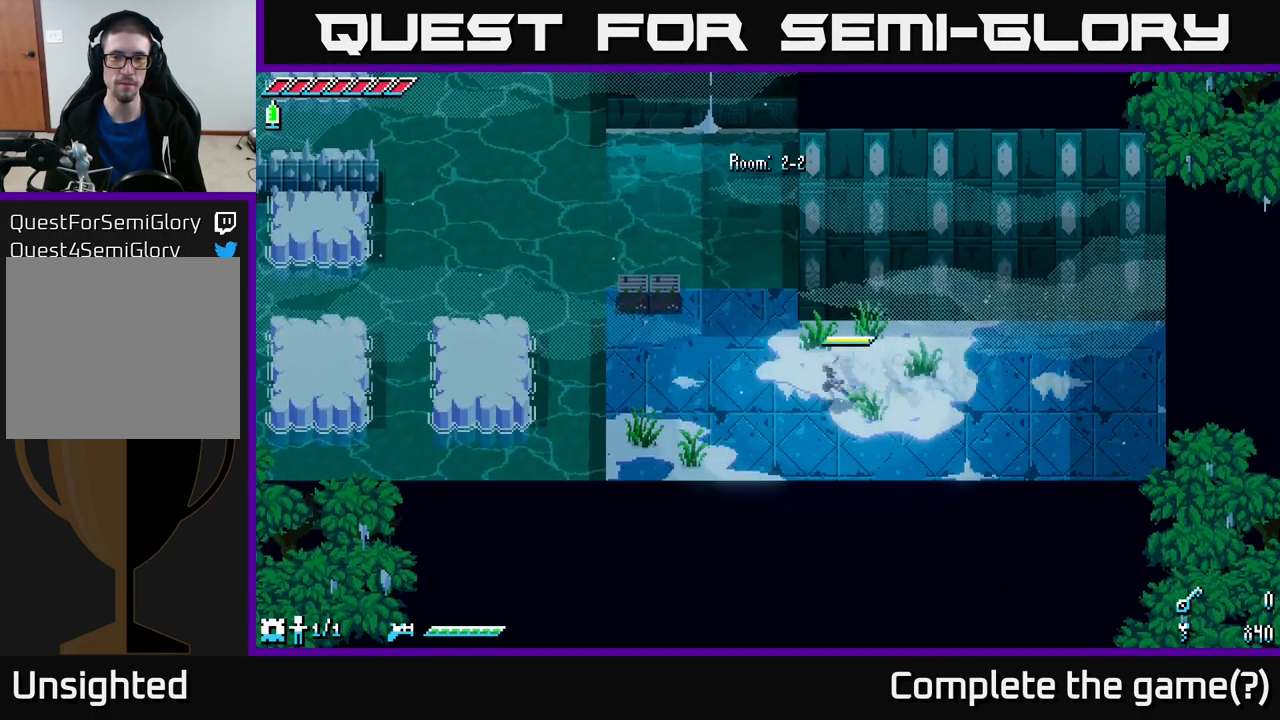
{"buttons": ["A", "X"], "left_stick": "left", "right_stick": "center", "events": [[483, "A", "down"]]}
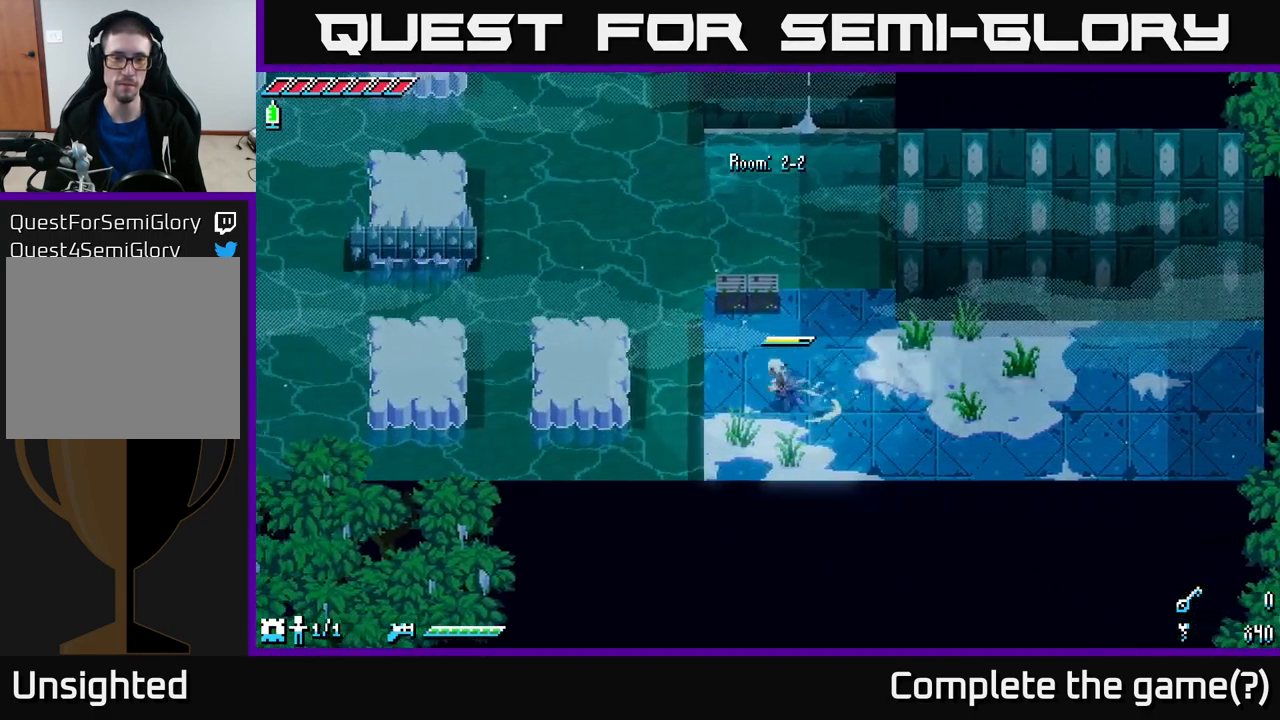
{"buttons": [], "left_stick": "up-right", "right_stick": "center", "events": [[33, "A", "up"], [150, "X", "up"], [433, "left_stick", "up-right"]]}
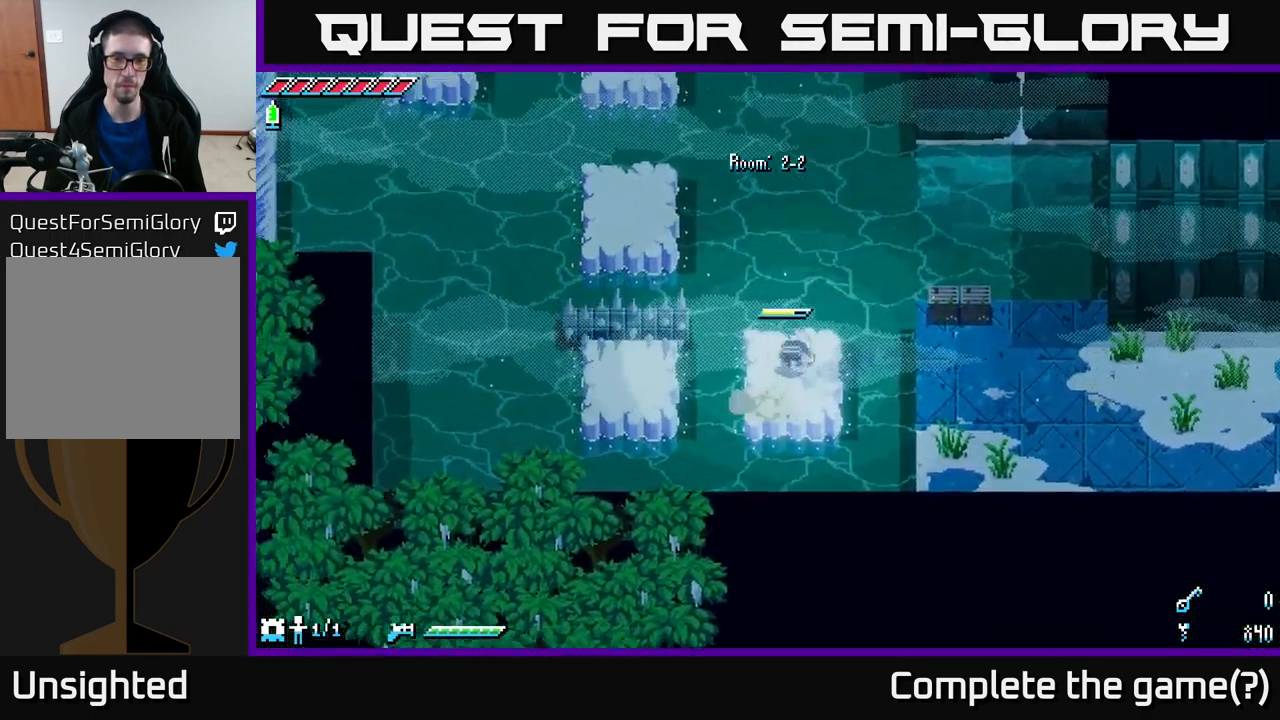
{"buttons": ["A"], "left_stick": "up-left", "right_stick": "center", "events": [[117, "left_stick", "up-left"], [317, "A", "down"]]}
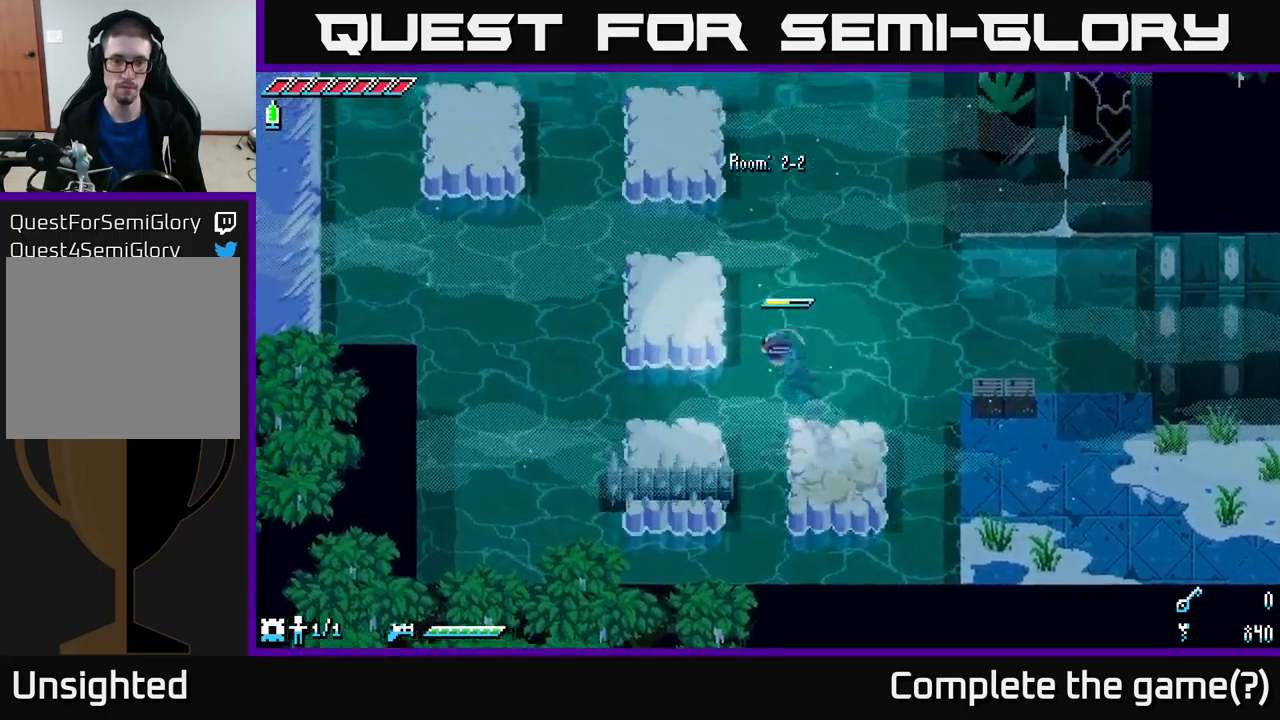
{"buttons": [], "left_stick": "up-left", "right_stick": "center", "events": [[250, "A", "up"]]}